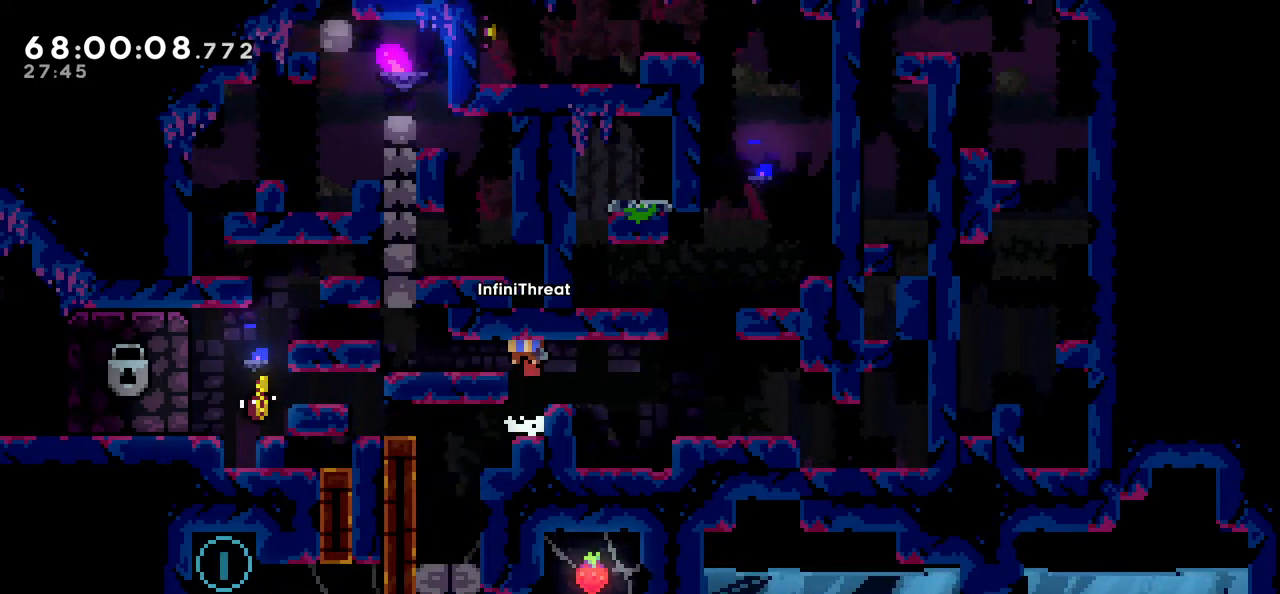
Gameplay with keyboard; each line is a JSON object with the keys held at the frame after it. "events" lists presses ("down") and releases ("up") of "dash", "demo", "down", "grab", "jump", "left", "right" and "up" between this image and that frame as [ms after this image, input, new state], when the widget could be followed in between. No other keys are recorded. Mouse input is not recorded. Key names are as the overlay labels them; some are game actions (e.g. jump) rather than physical keys.
{"keys": ["down", "jump", "left"], "events": [[116, "jump", "up"], [266, "jump", "down"], [400, "jump", "up"], [450, "jump", "down"]]}
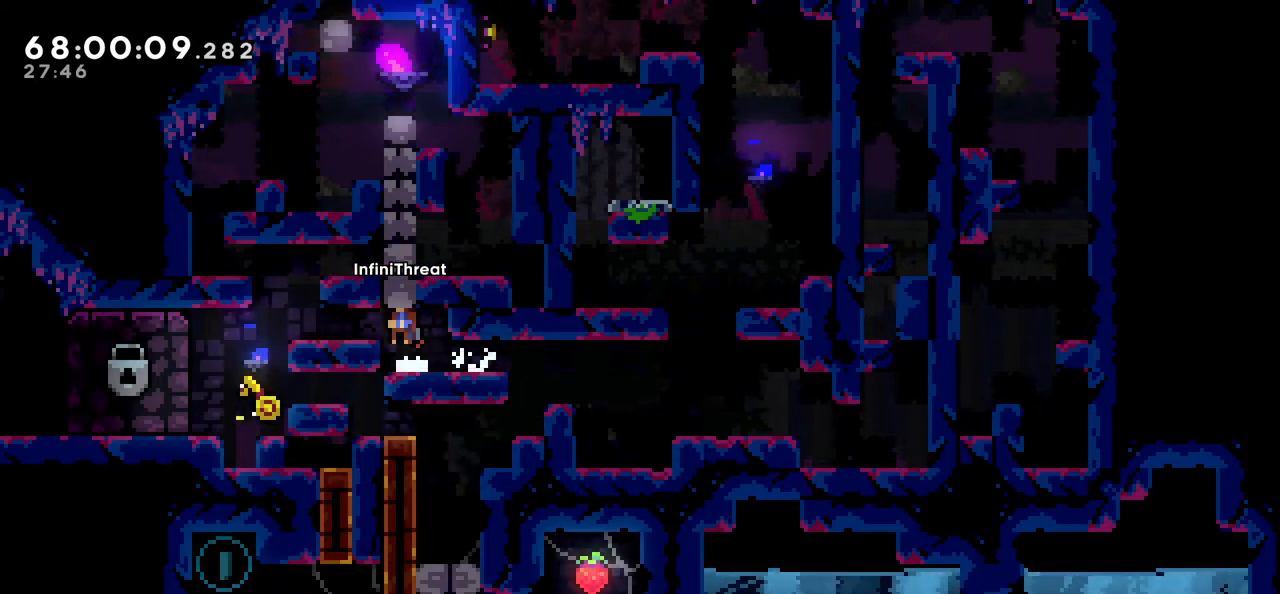
{"keys": [], "events": [[50, "jump", "up"], [233, "left", "up"], [283, "down", "up"]]}
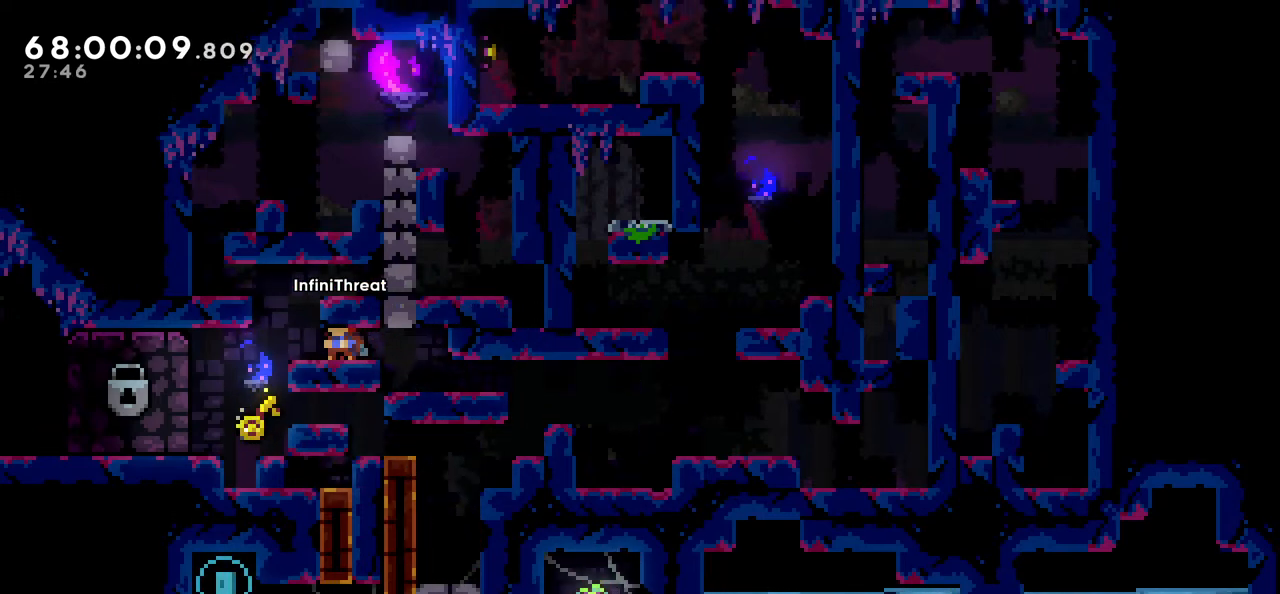
{"keys": ["down", "jump"], "events": [[100, "left", "down"], [250, "left", "up"], [433, "down", "down"], [433, "jump", "down"]]}
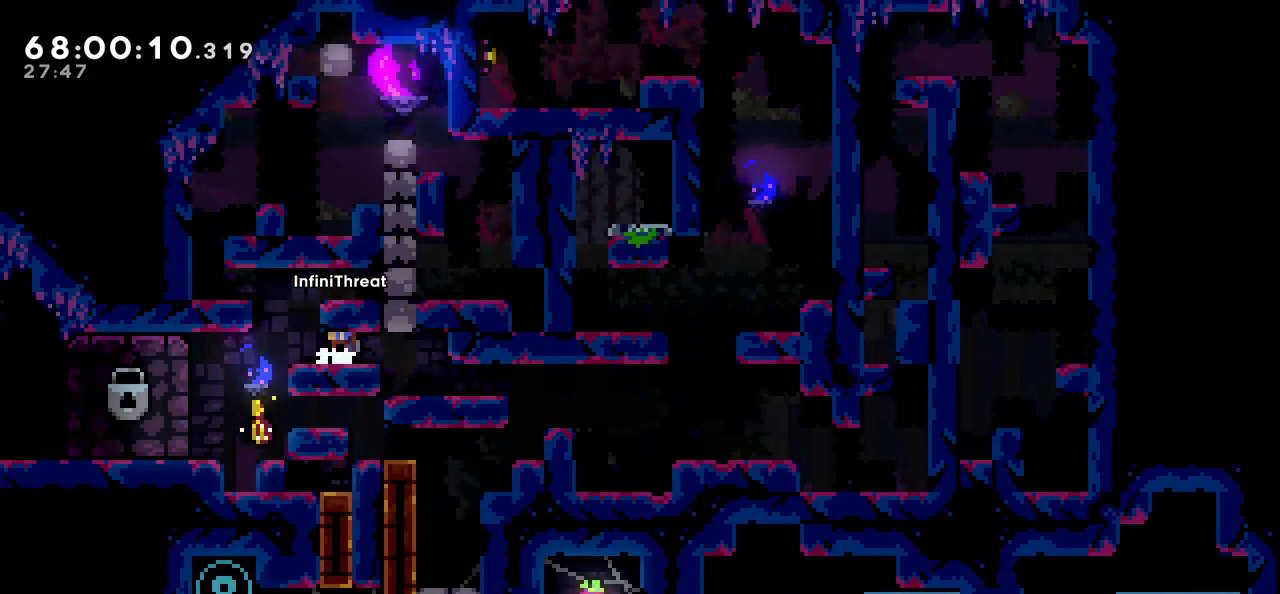
{"keys": [], "events": [[33, "down", "up"], [33, "jump", "up"], [316, "left", "down"], [350, "left", "up"]]}
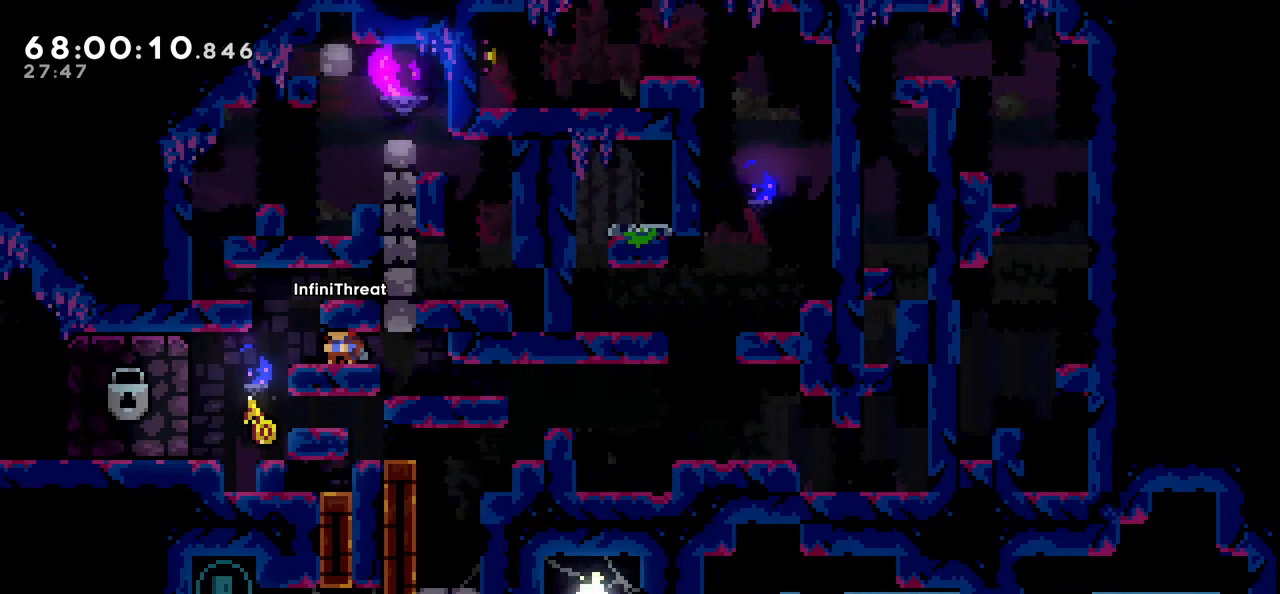
{"keys": ["left"], "events": [[133, "jump", "down"], [133, "left", "down"], [183, "jump", "up"], [250, "left", "up"], [466, "left", "down"]]}
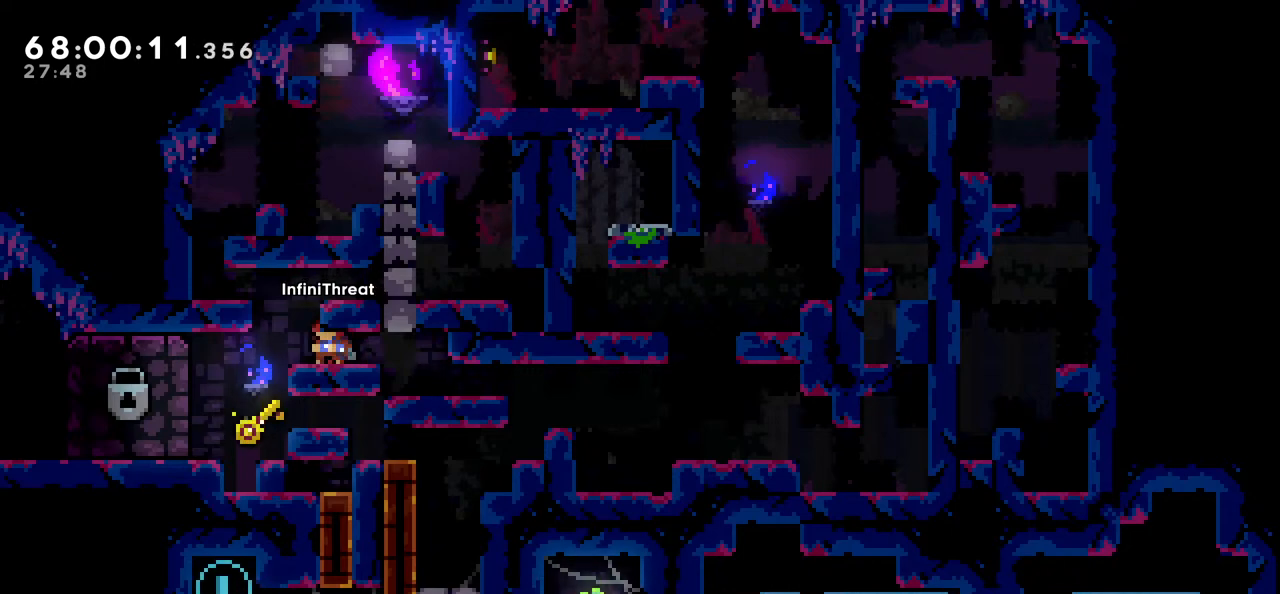
{"keys": ["left"], "events": [[66, "left", "up"], [116, "jump", "down"], [200, "jump", "up"], [433, "left", "down"]]}
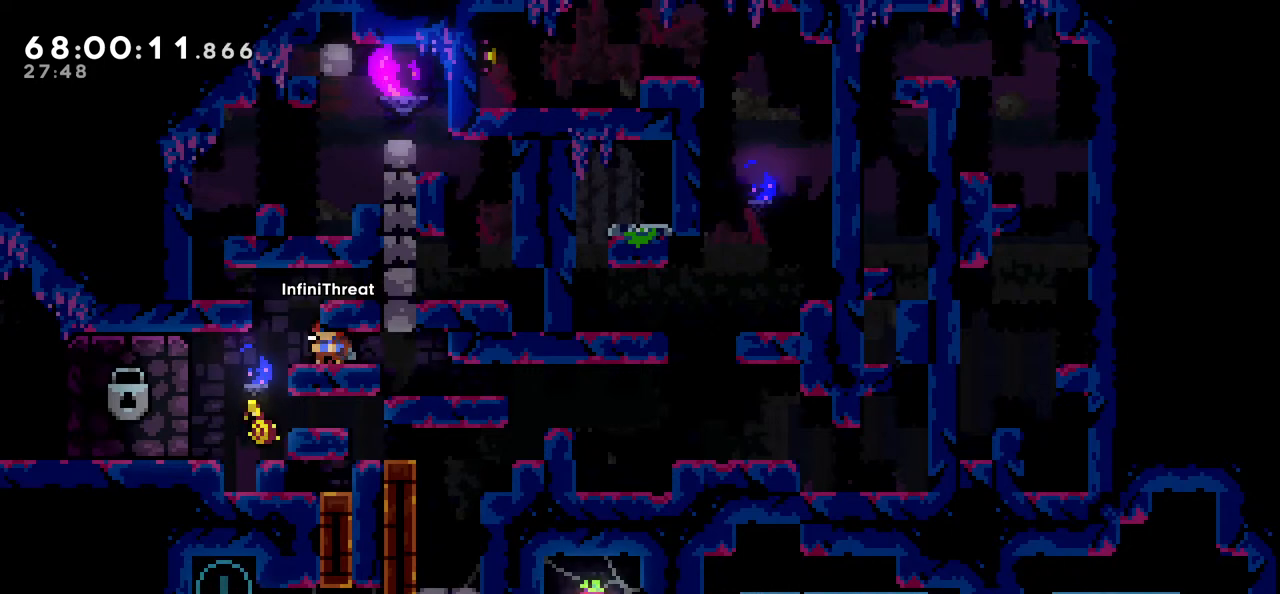
{"keys": [], "events": [[33, "jump", "down"], [33, "left", "up"], [116, "jump", "up"], [300, "left", "down"], [400, "left", "up"]]}
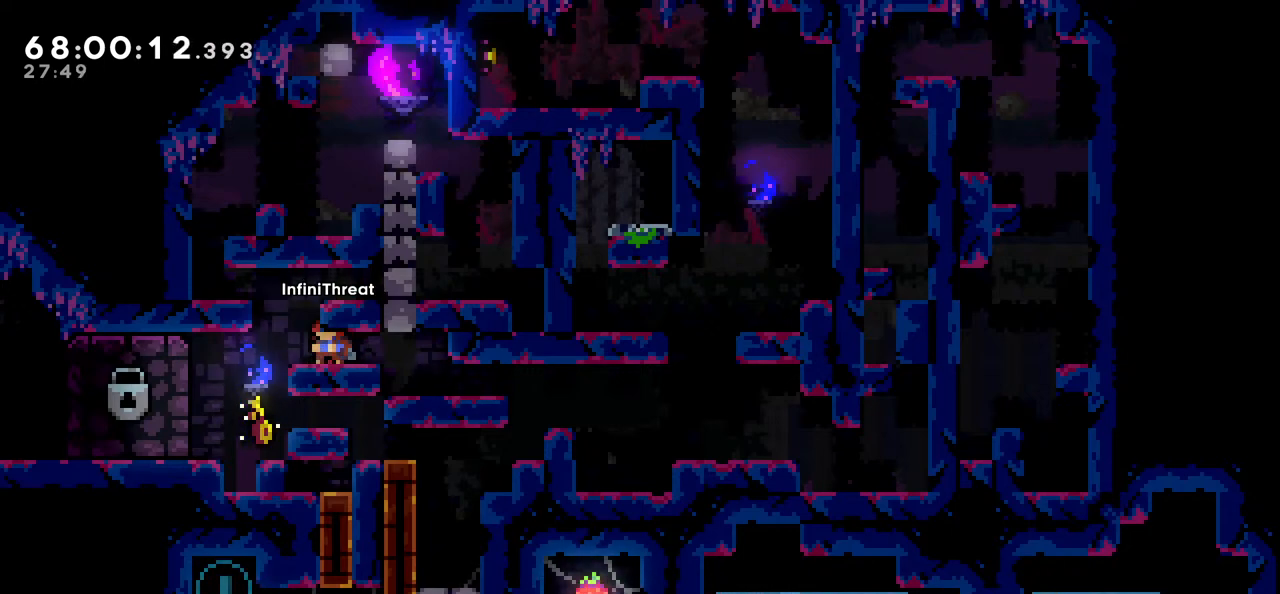
{"keys": ["down", "jump"], "events": [[200, "down", "down"], [466, "jump", "down"]]}
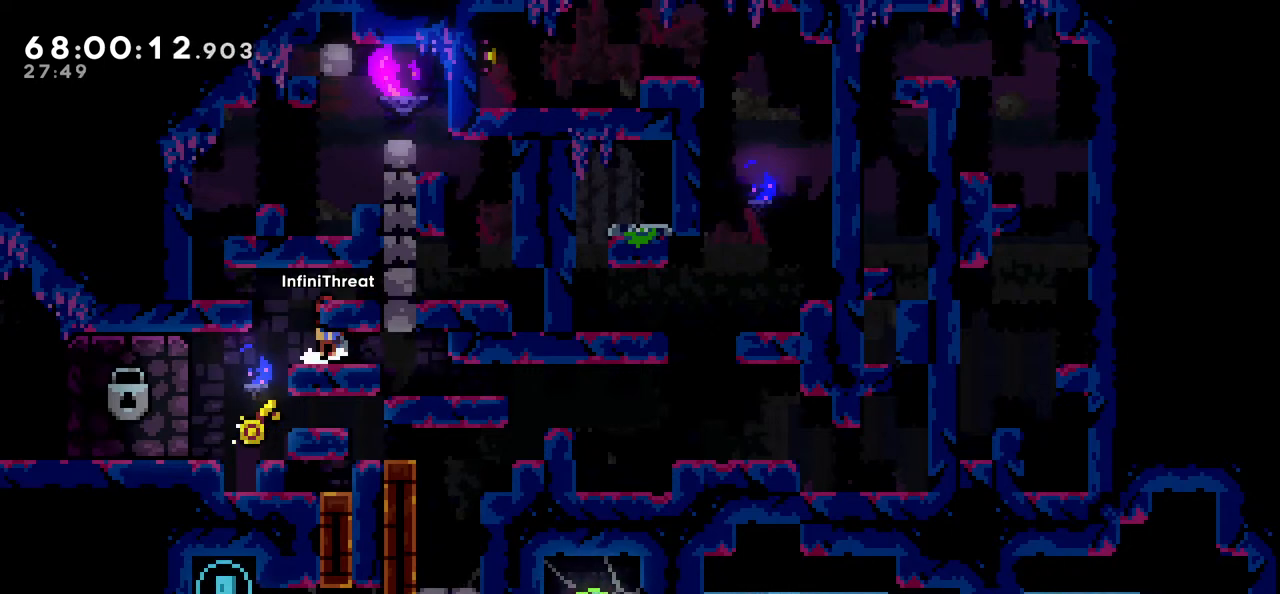
{"keys": ["down", "jump"], "events": [[66, "jump", "up"], [116, "left", "down"], [200, "left", "up"], [483, "jump", "down"]]}
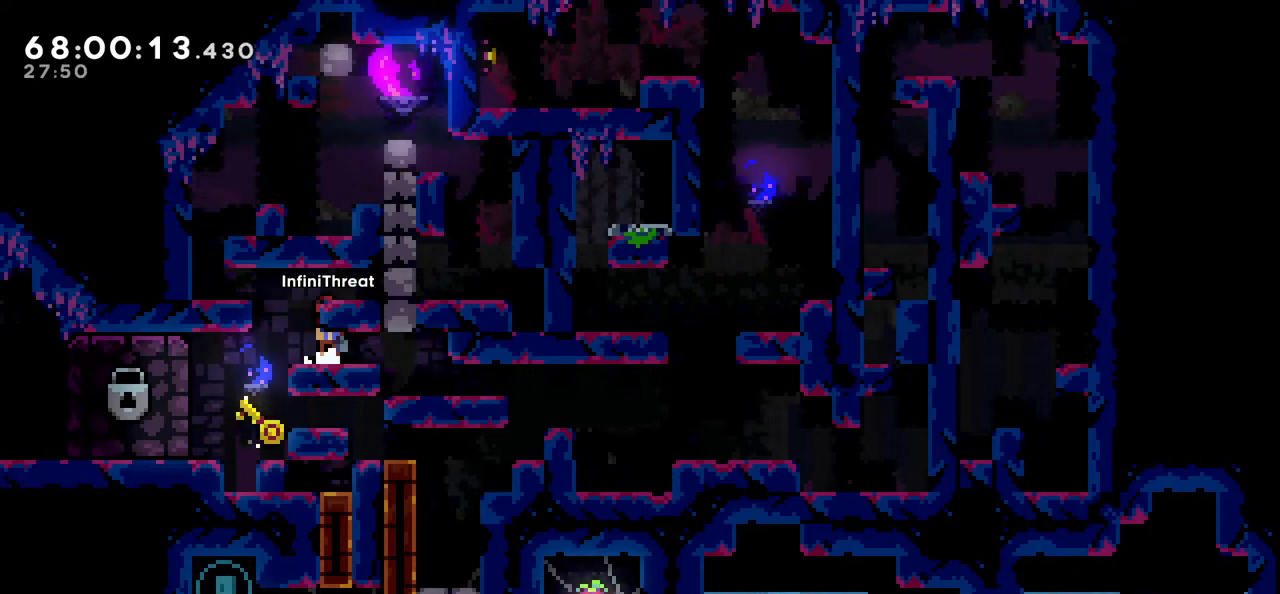
{"keys": ["down", "jump", "left"], "events": [[66, "jump", "up"], [66, "left", "down"], [166, "left", "up"], [466, "left", "down"], [500, "jump", "down"]]}
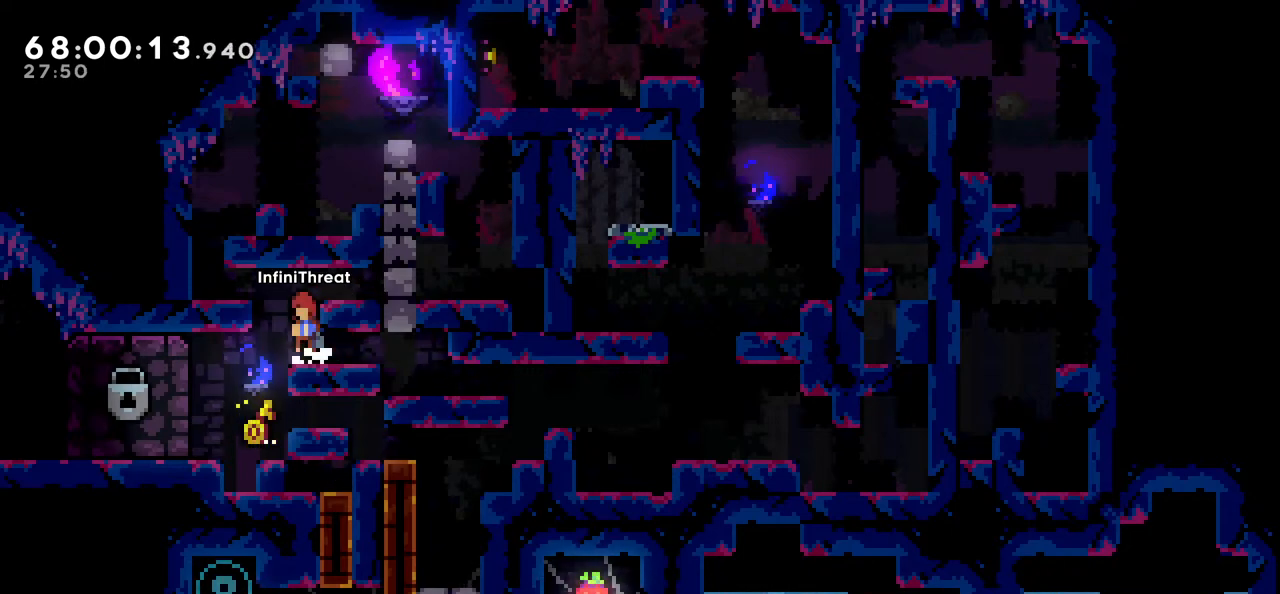
{"keys": [], "events": [[50, "jump", "up"], [83, "left", "up"], [416, "down", "up"]]}
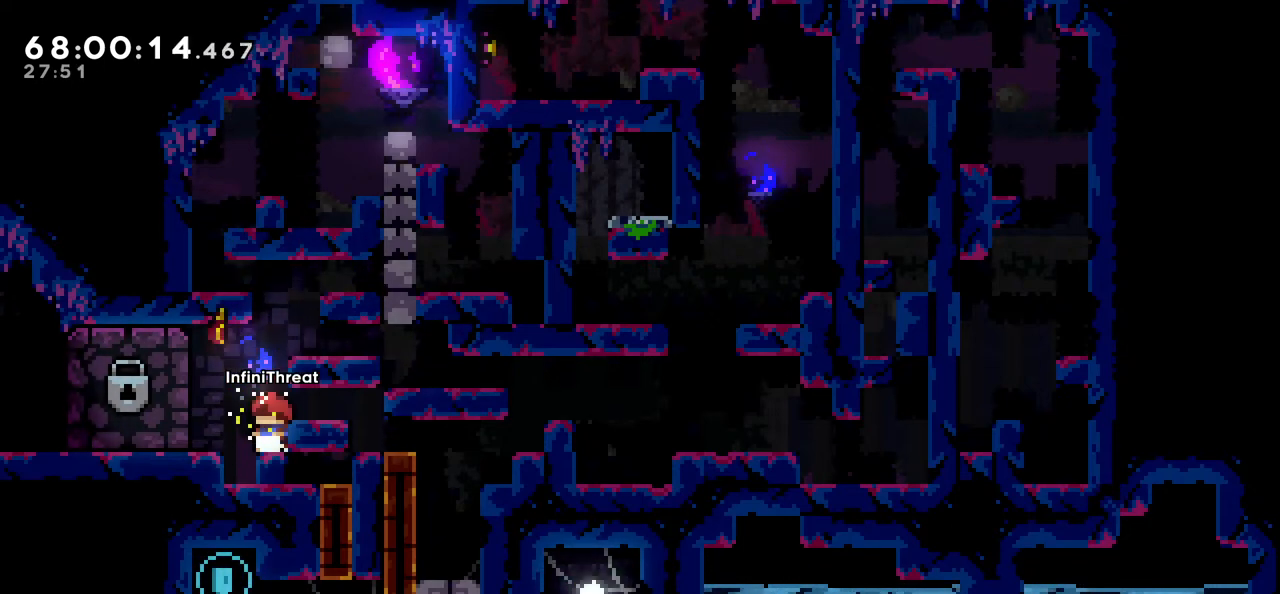
{"keys": ["jump", "right"], "events": [[350, "jump", "down"], [483, "right", "down"]]}
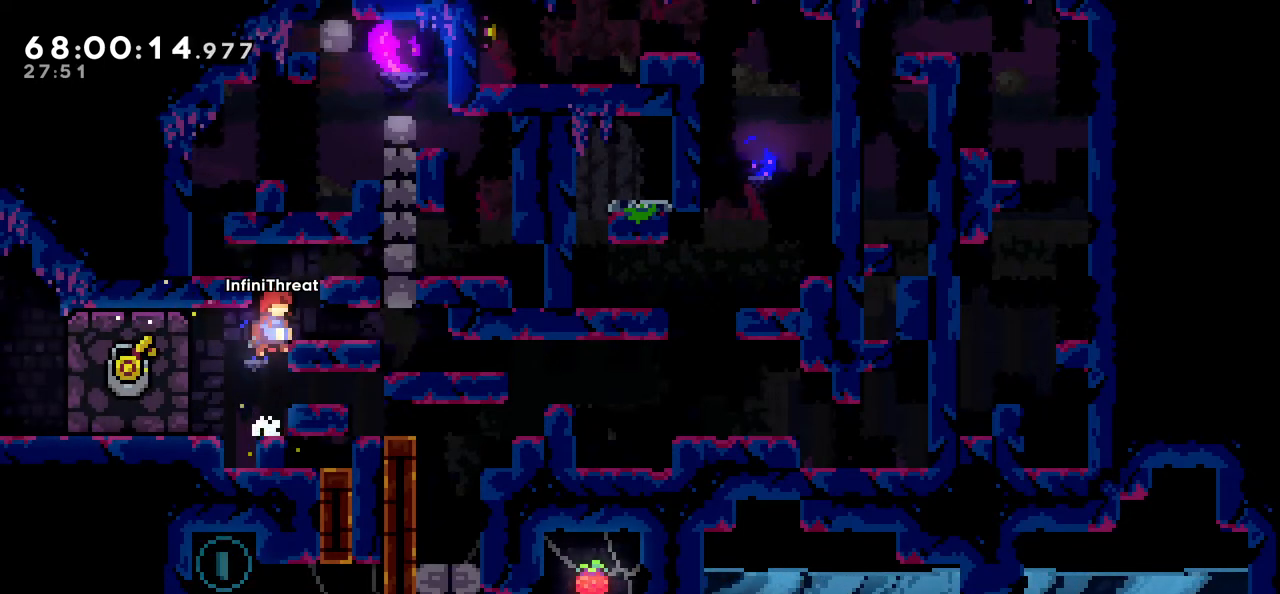
{"keys": [], "events": [[83, "jump", "up"], [116, "right", "up"]]}
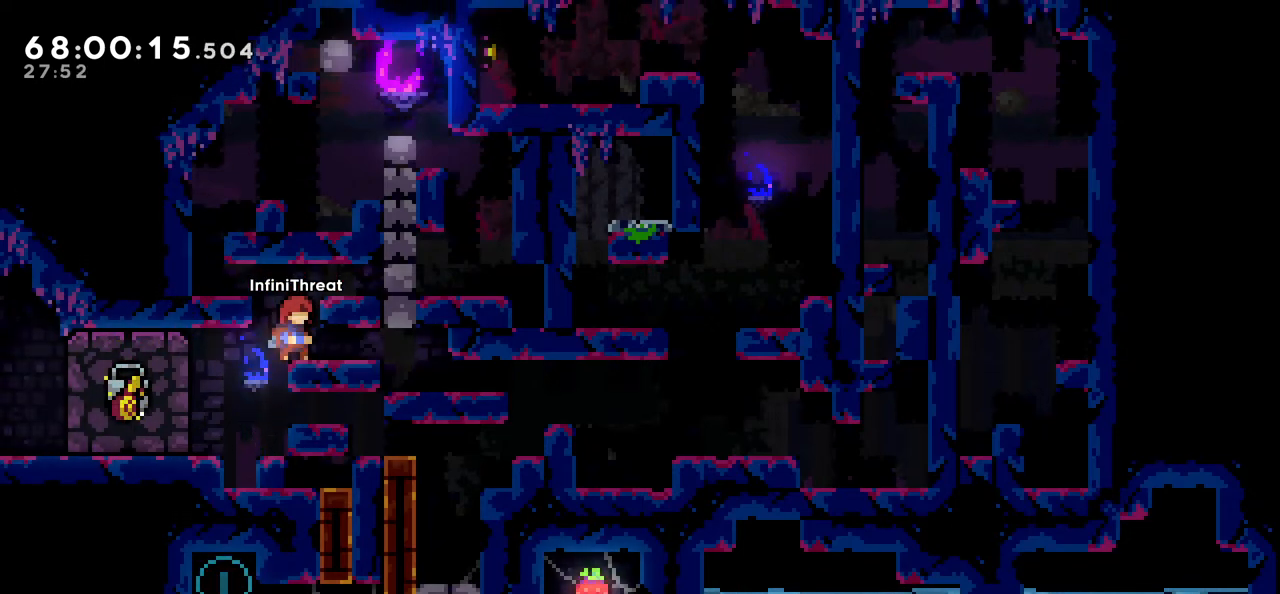
{"keys": ["down", "left"], "events": [[133, "down", "down"], [133, "left", "down"]]}
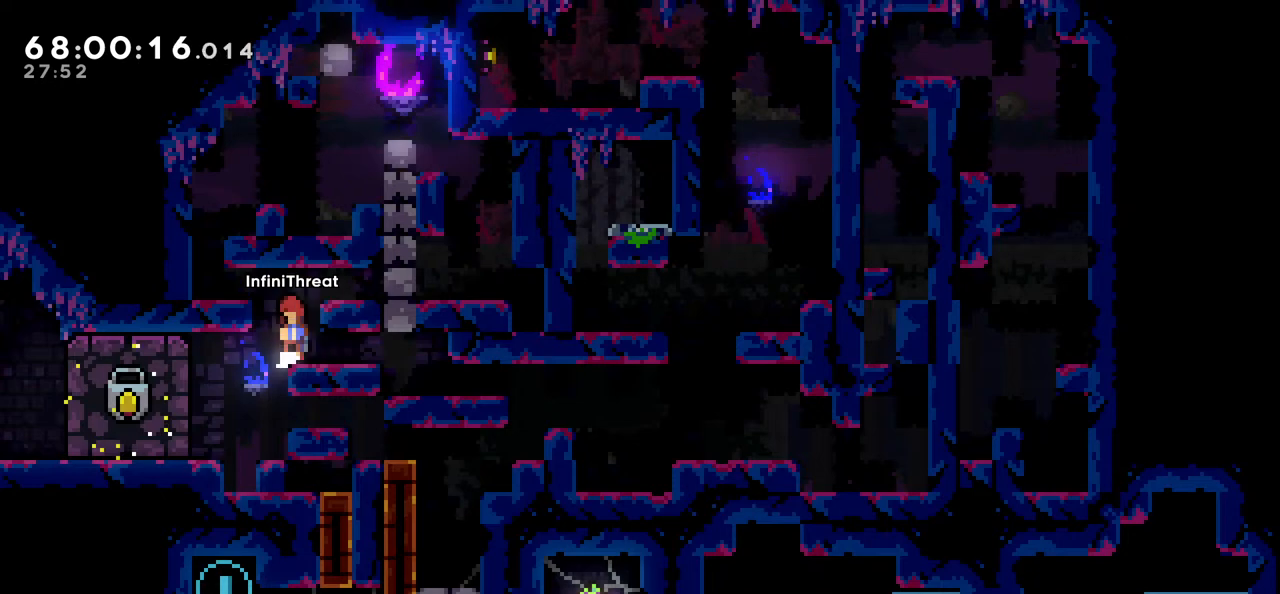
{"keys": ["jump", "left"], "events": [[16, "jump", "down"], [250, "jump", "up"], [400, "down", "up"], [483, "jump", "down"]]}
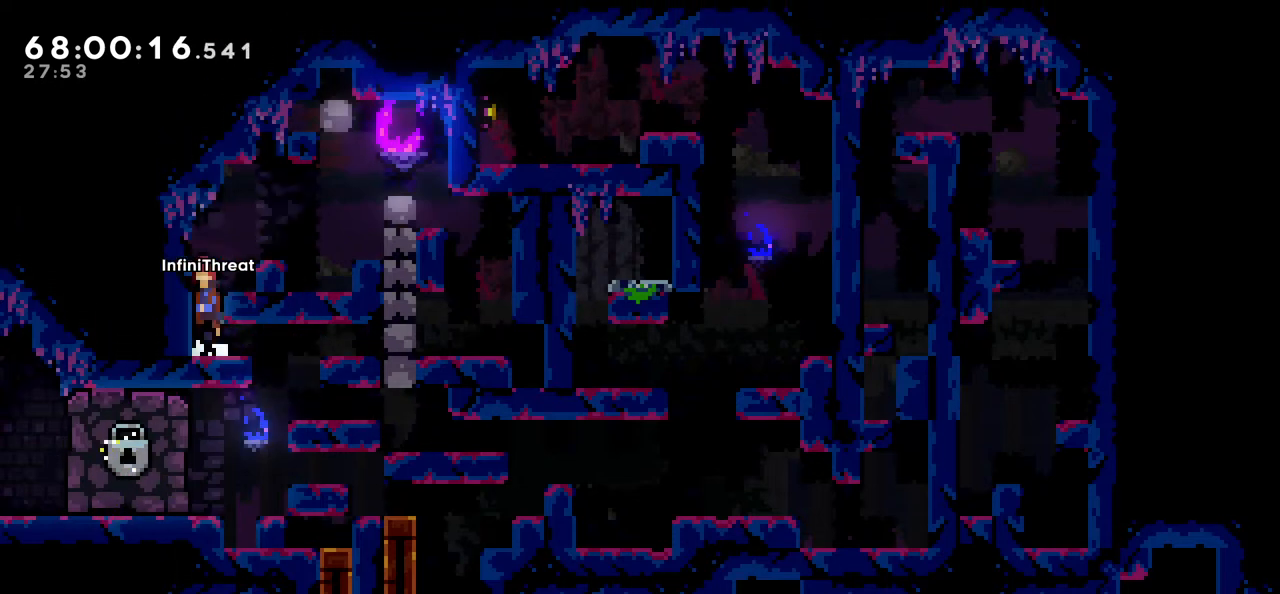
{"keys": [], "events": [[33, "left", "up"], [133, "right", "down"], [350, "jump", "up"], [400, "right", "up"]]}
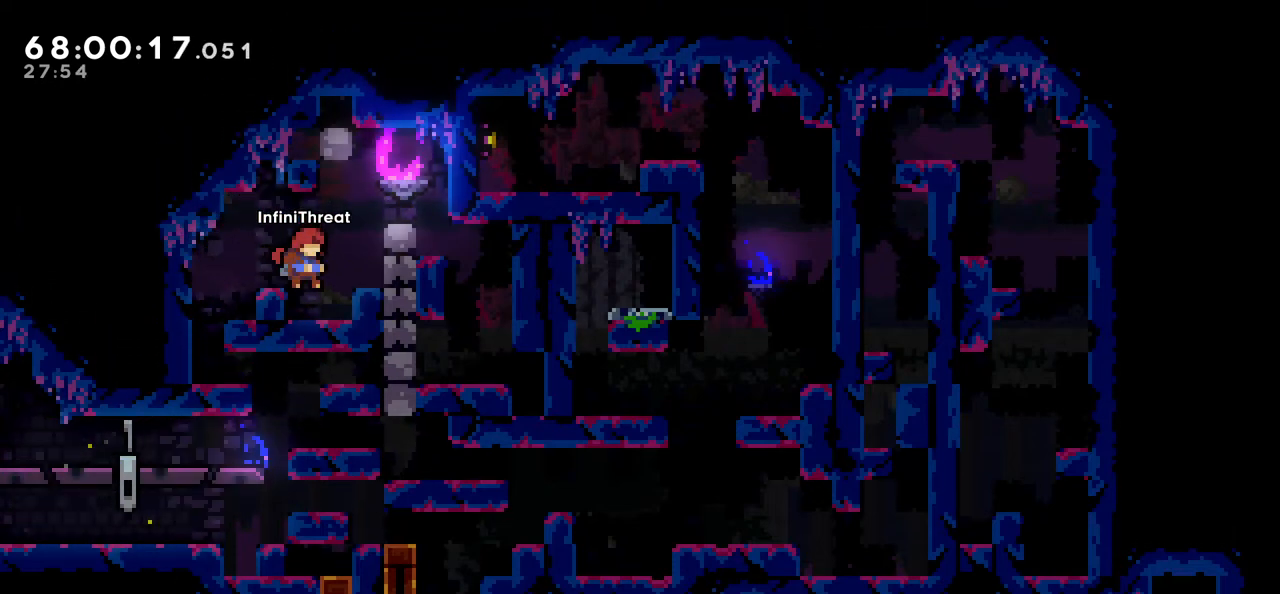
{"keys": ["right"], "events": [[50, "right", "down"], [200, "right", "up"], [366, "jump", "down"], [416, "jump", "up"], [466, "right", "down"]]}
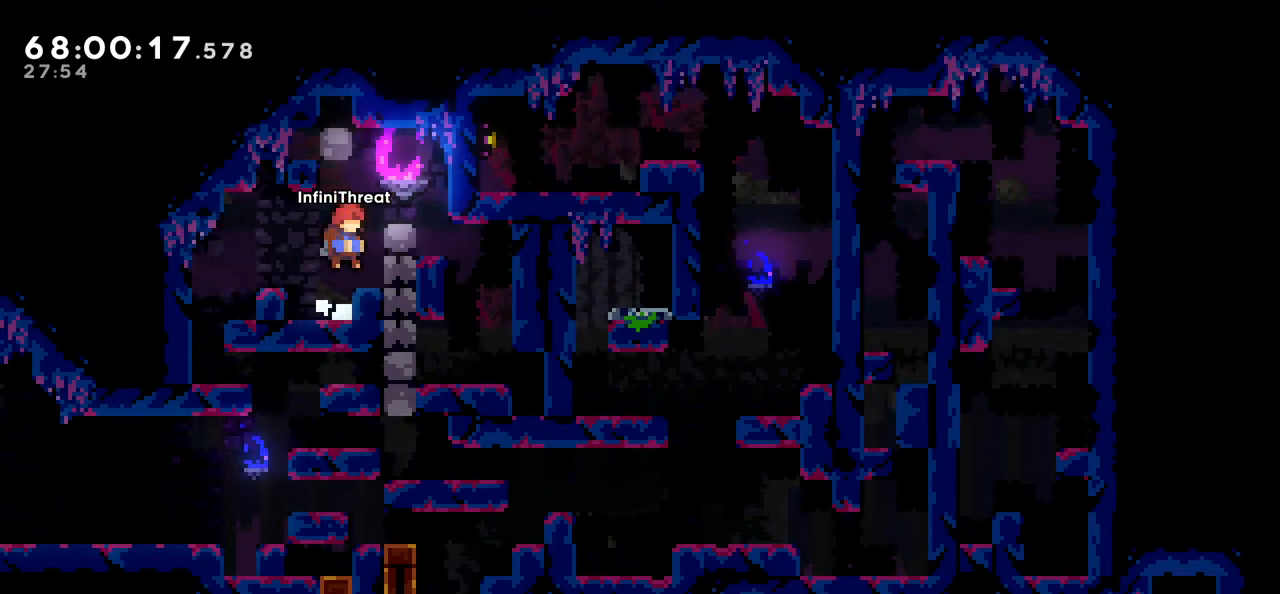
{"keys": [], "events": [[66, "right", "up"], [300, "right", "down"], [400, "right", "up"]]}
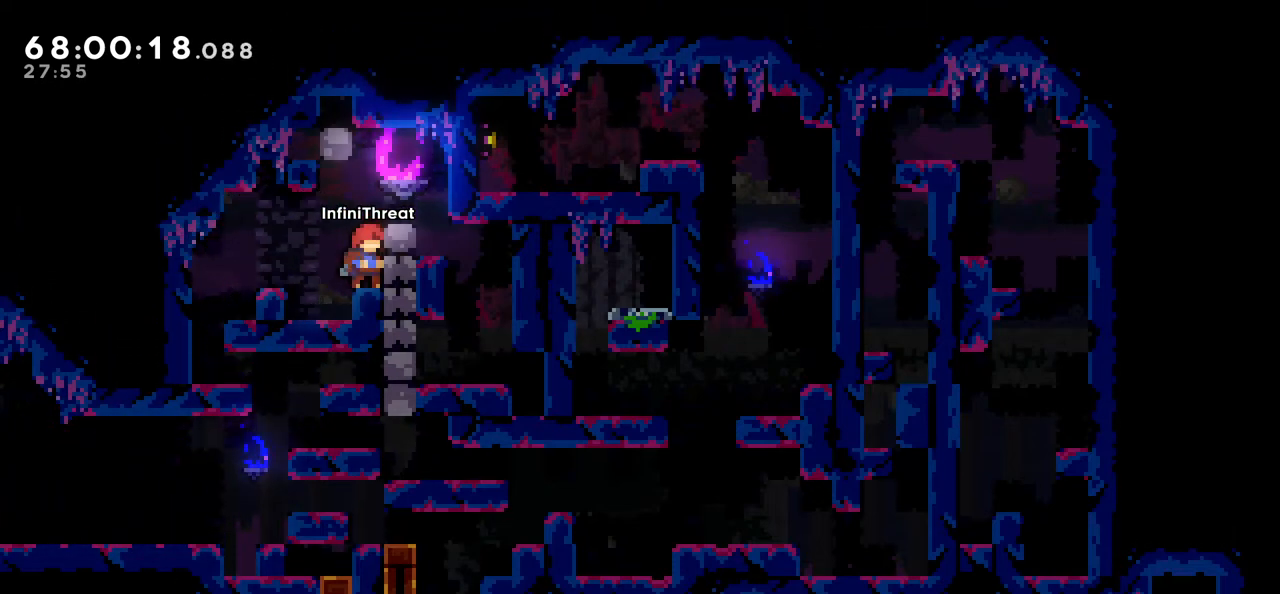
{"keys": [], "events": []}
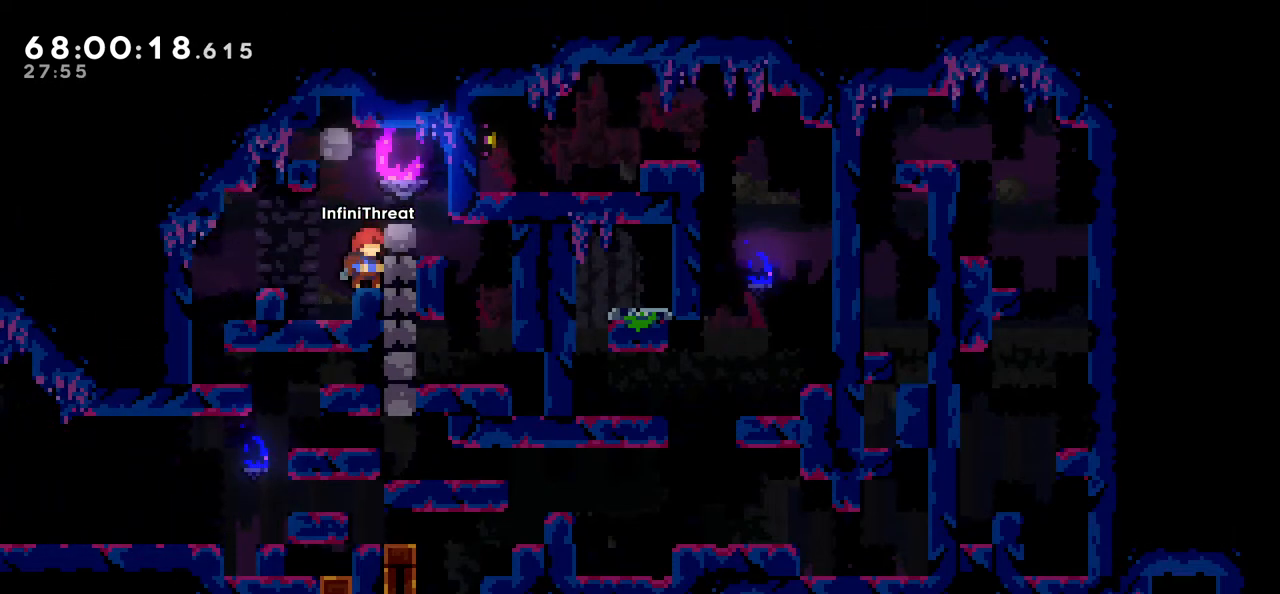
{"keys": ["grab", "left"], "events": [[83, "jump", "down"], [466, "grab", "down"], [466, "jump", "up"], [466, "left", "down"]]}
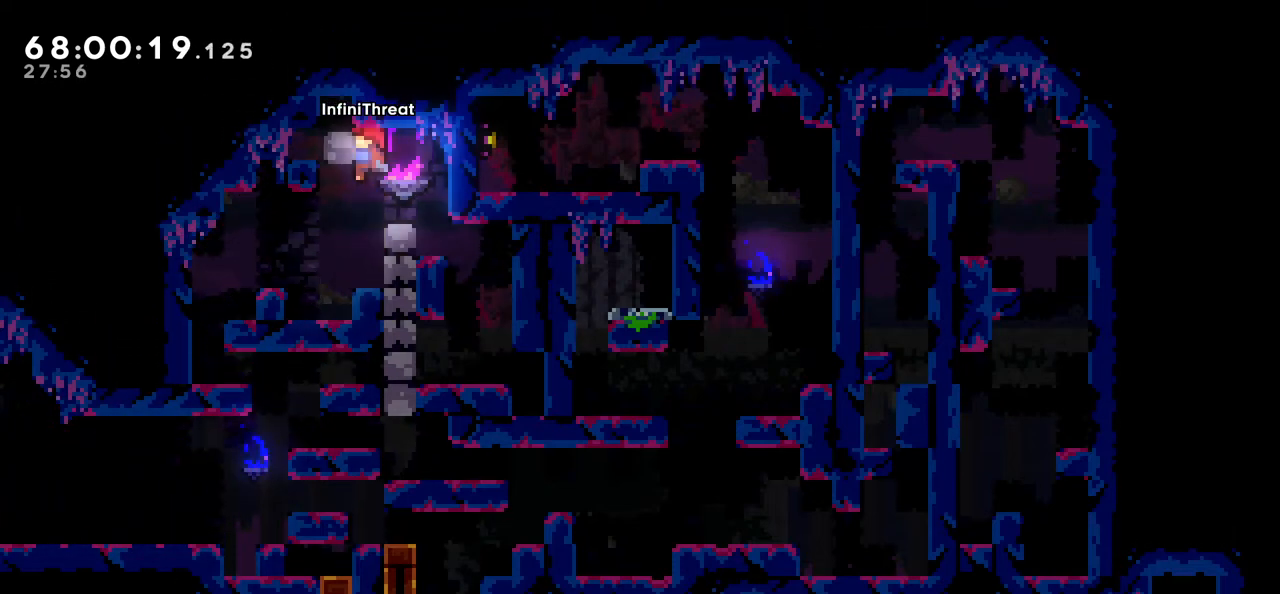
{"keys": [], "events": [[66, "left", "up"], [166, "grab", "up"]]}
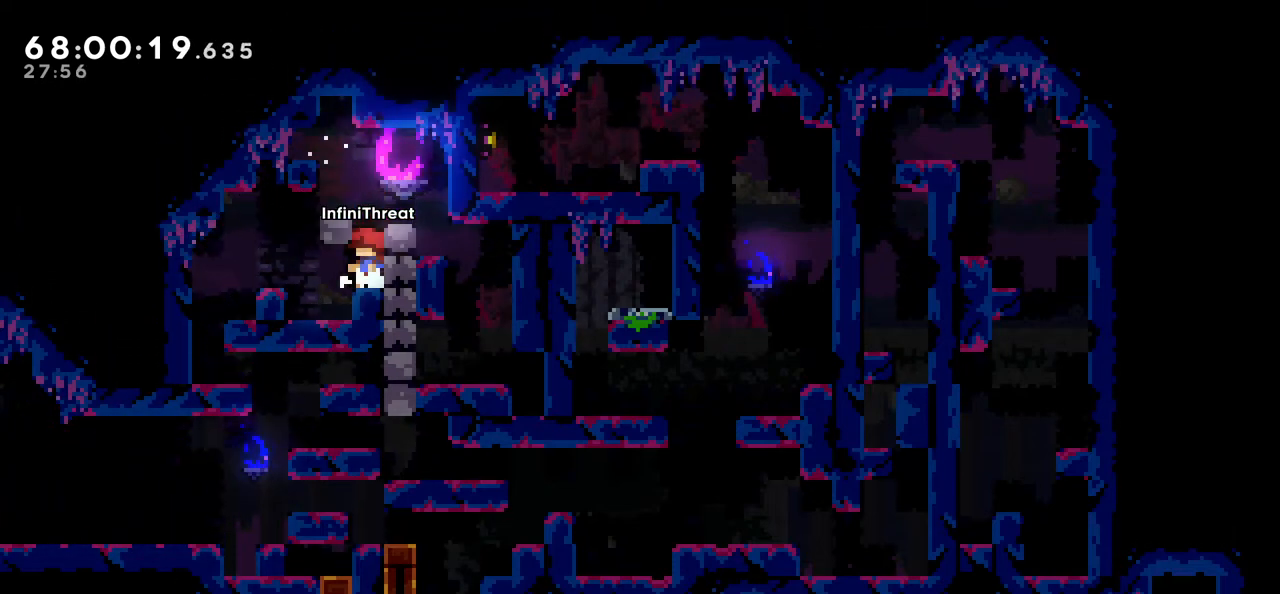
{"keys": [], "events": []}
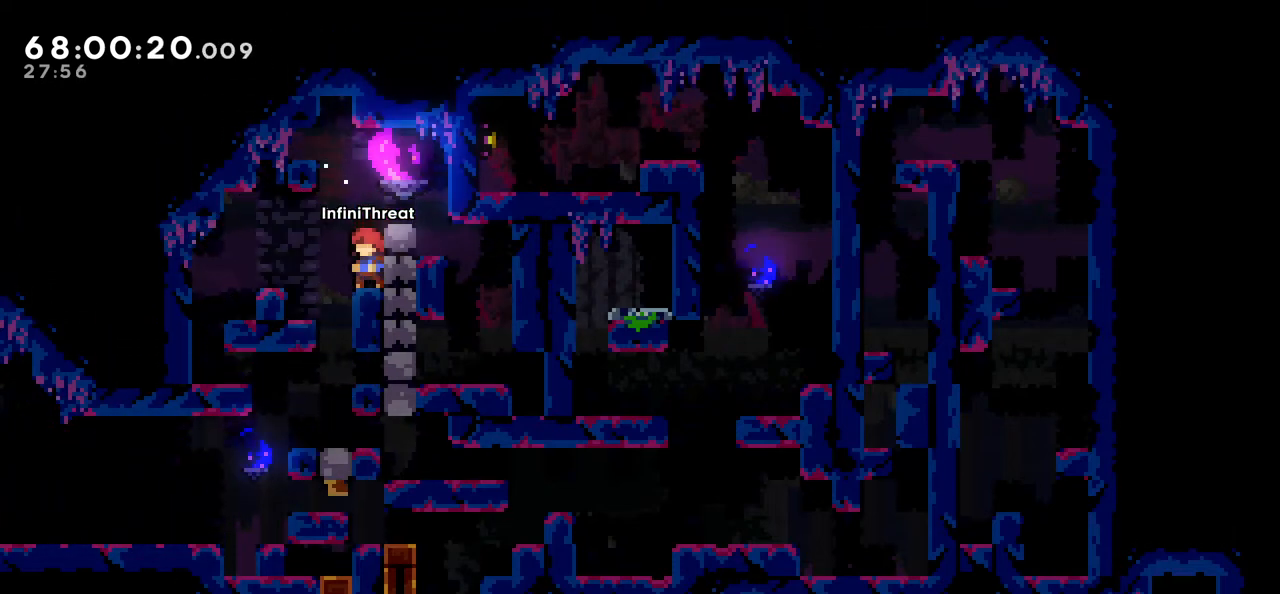
{"keys": [], "events": []}
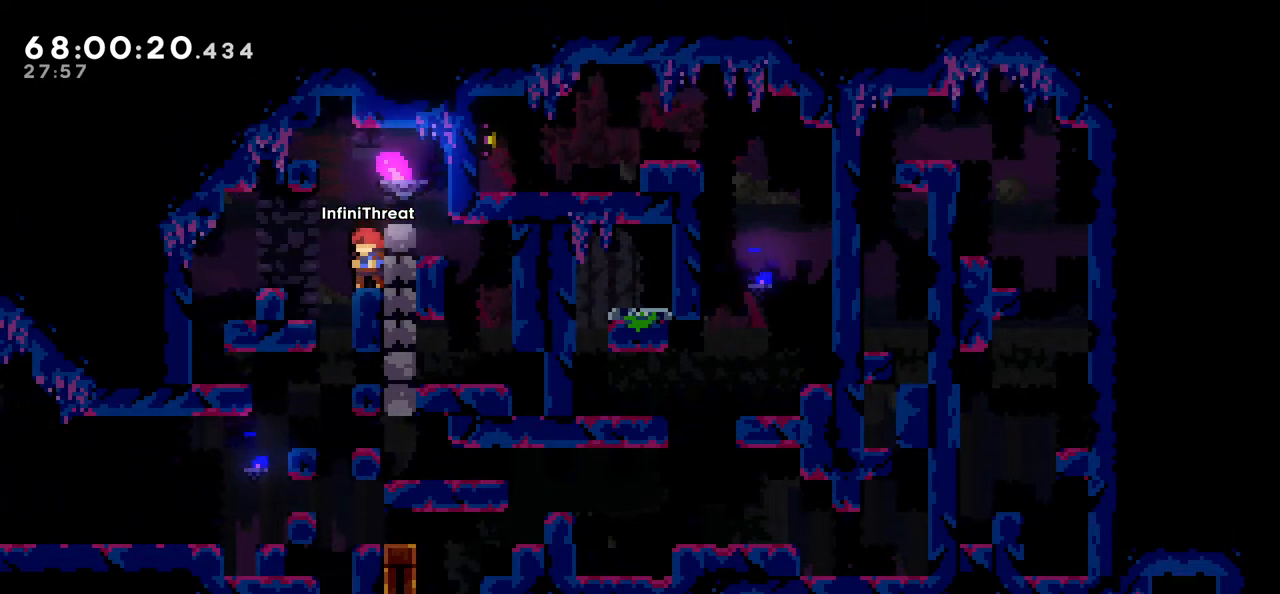
{"keys": [], "events": [[383, "left", "down"], [483, "left", "up"]]}
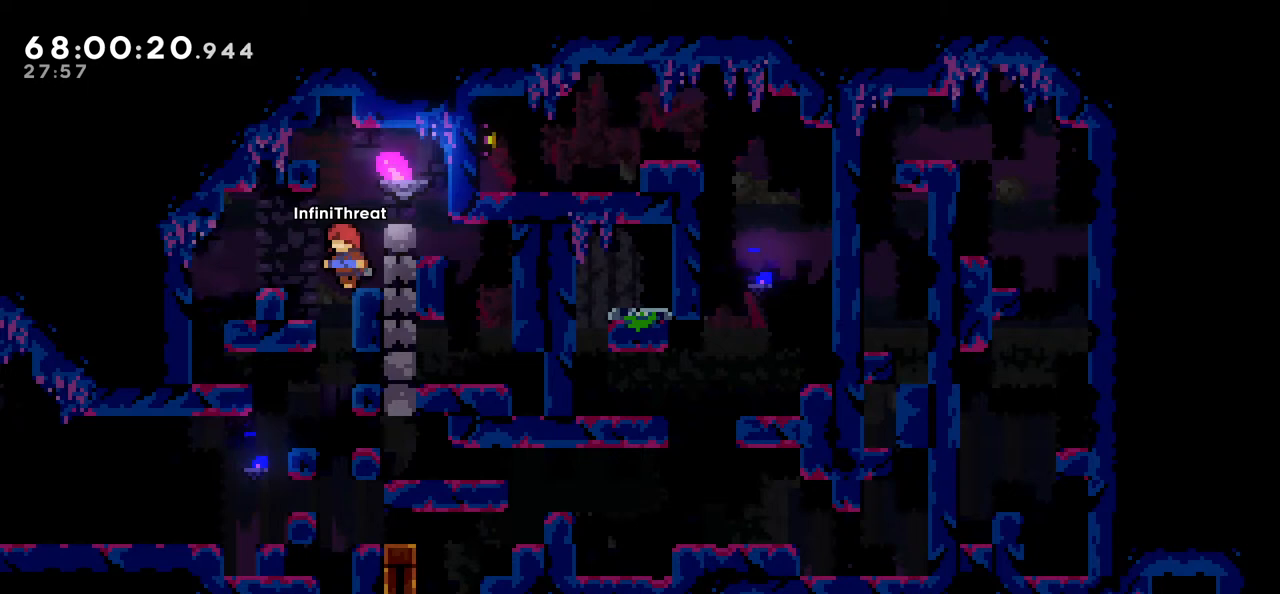
{"keys": ["left"], "events": [[183, "right", "down"], [266, "right", "up"], [450, "left", "down"]]}
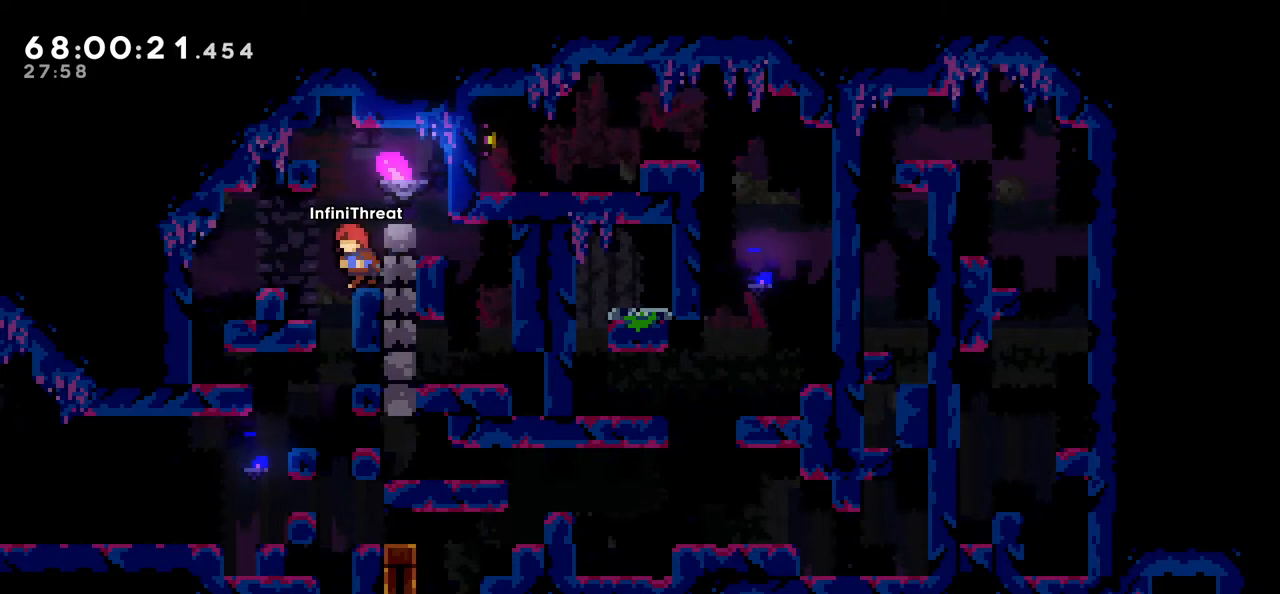
{"keys": [], "events": [[100, "left", "up"], [233, "right", "down"], [333, "right", "up"]]}
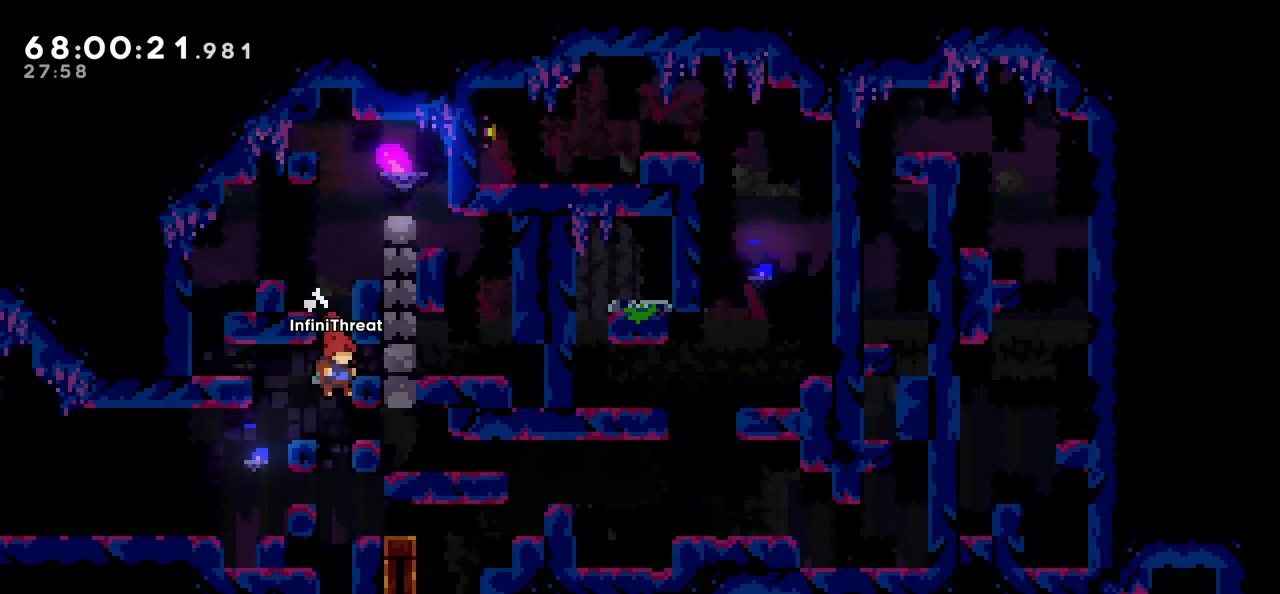
{"keys": ["left"], "events": [[483, "left", "down"]]}
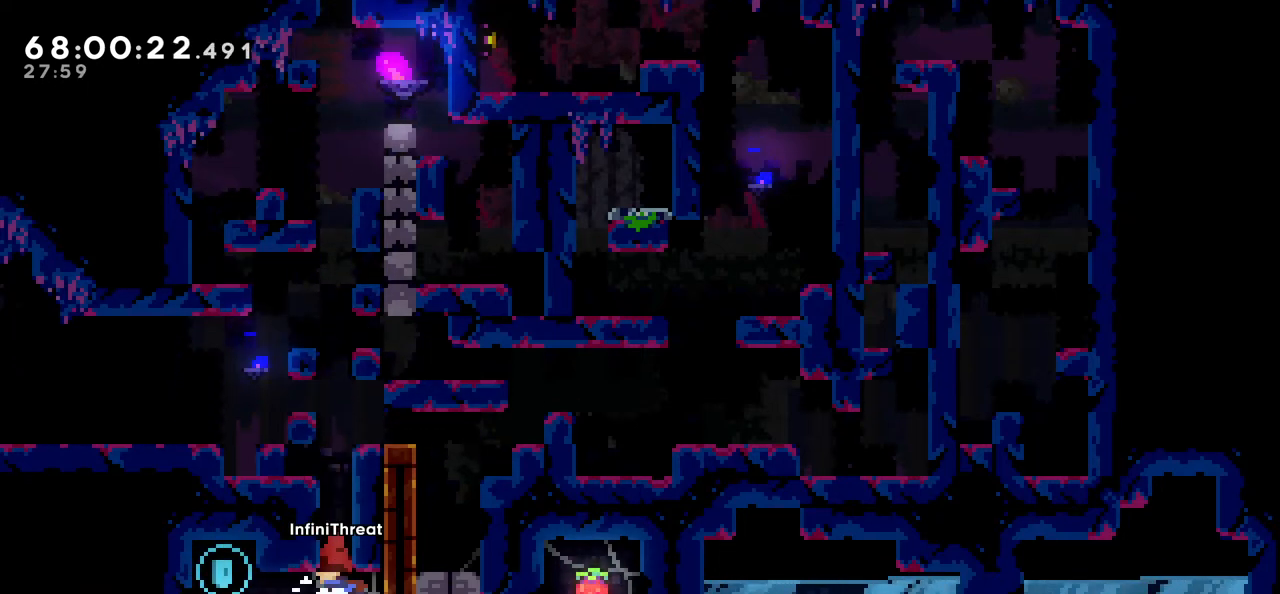
{"keys": ["down", "left"], "events": [[133, "down", "down"], [316, "jump", "down"], [400, "jump", "up"]]}